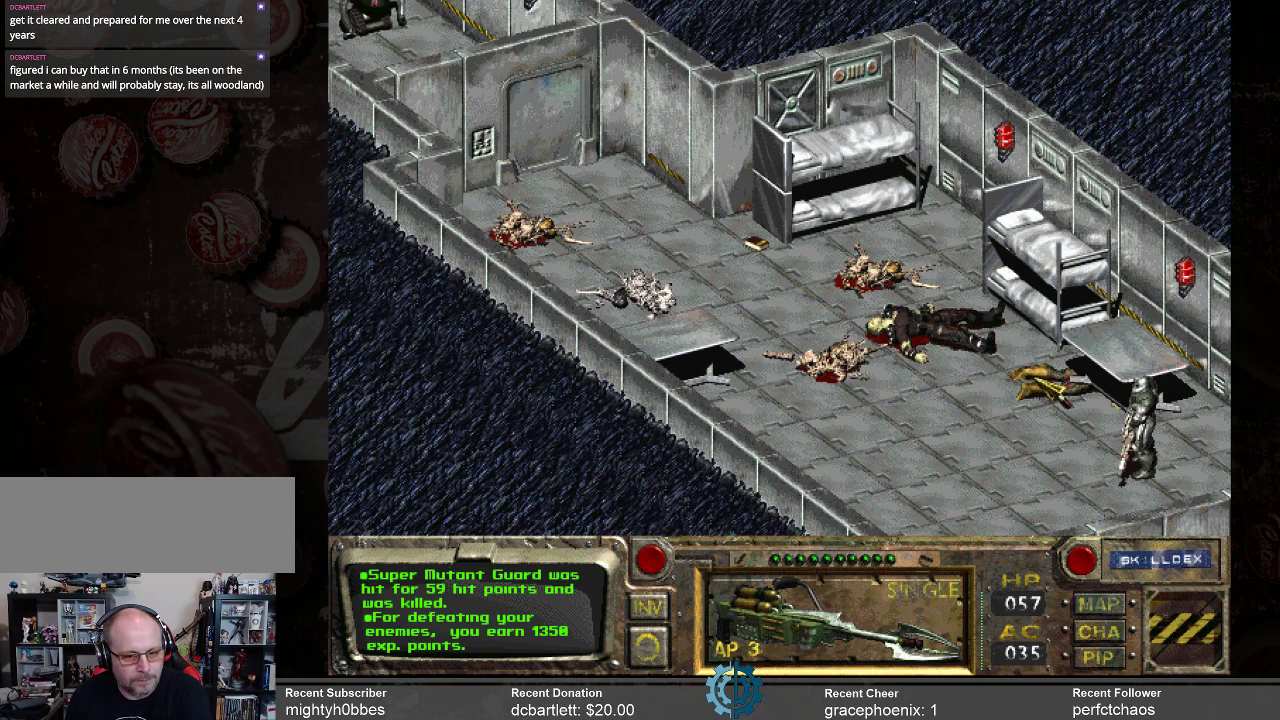
Gameplay with keyboard and mouse; each line is a JSON object with the keys and mouse buttons held at the frame after it. "events" lists presses ("down") and releases ("up") of ".", "/", "0", "1", "2", "3", "4", "5", "6", "7", "8", "9", "a", "alt_l", "alt_r", "b", "backslash", "backspace", "c", "caps_lock", "comma", "ctrl_l", "ctrl_r", "d", "e", "equals", "f", "g", "h", "i", "j", "k", "l", "lbracket", "m", "minus", "n", "o", "p", "q", "quote", "r", "rbracket", "return", "s", "semicolon", "shift_l", "shift_r", "space", "super", "t", "tab", "tilde", "u", "v", "w", "x", "y", "z", "mouse_left" and "mouse_right" between this image and that frame as [ms after this image, input, new state], when the widget could be followed in between. "mouse_left", "mouse_right" = the "left", "right" buttons of the "mouse" list. No other keys are recorded. Not read: mouse_move.
{"keys": [], "mouse": [], "events": []}
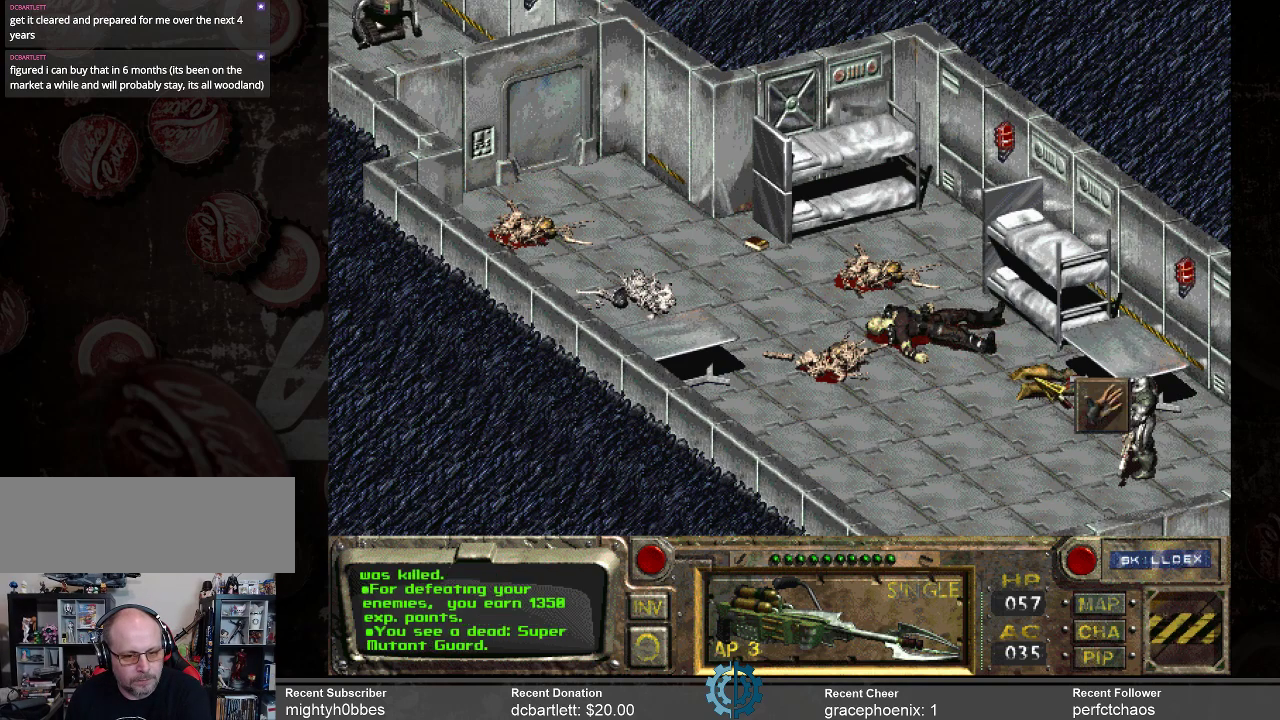
{"keys": [], "mouse": [], "events": [[300, "mouse_left", "down"], [400, "mouse_left", "up"]]}
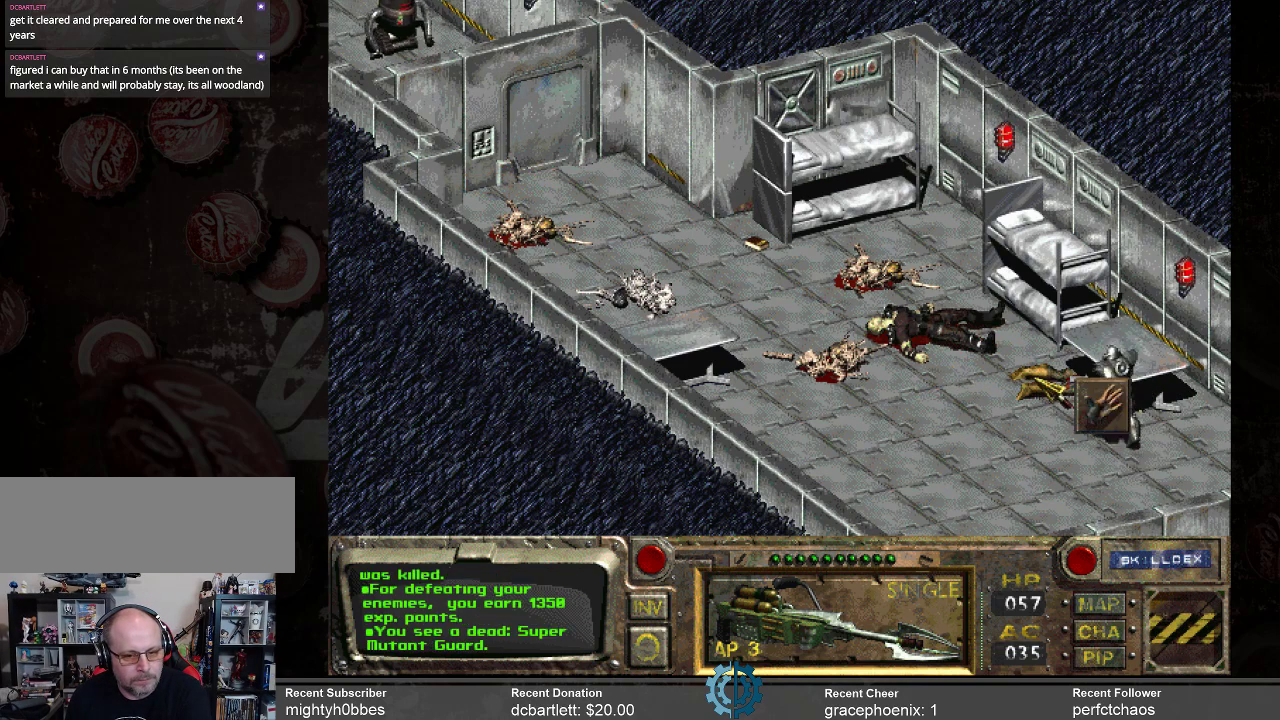
{"keys": [], "mouse": [], "events": []}
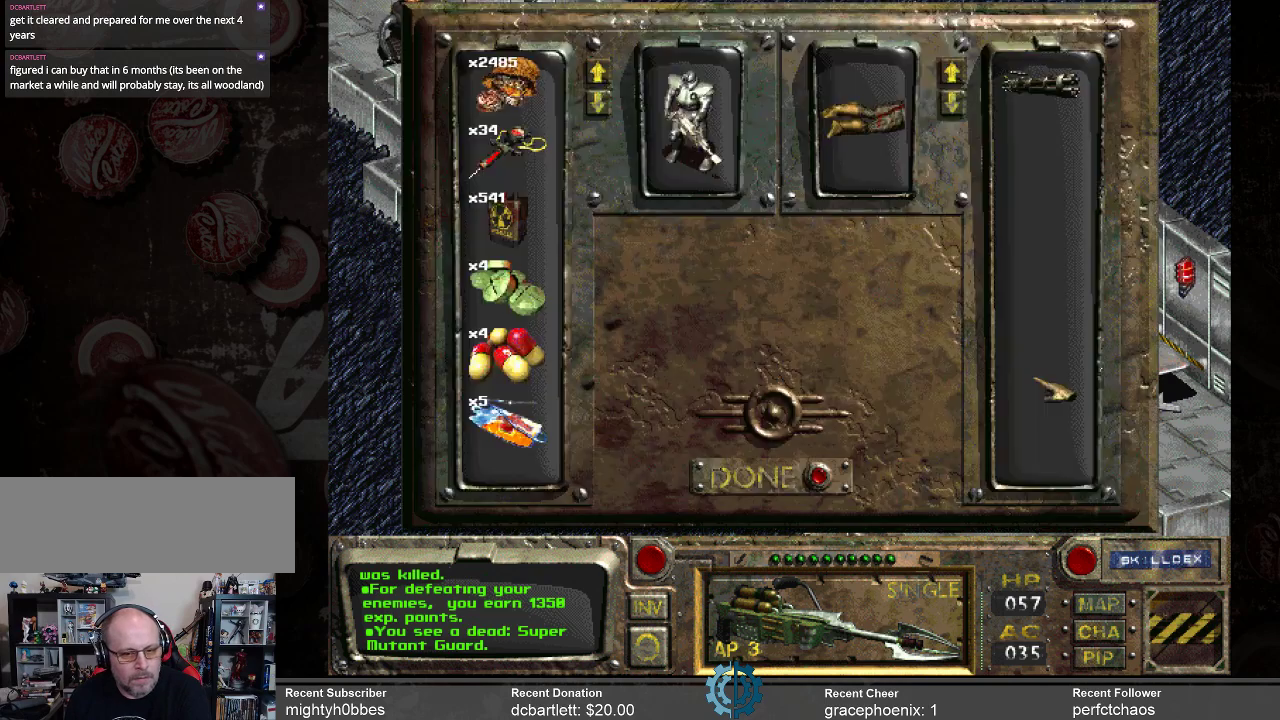
{"keys": [], "mouse": [], "events": []}
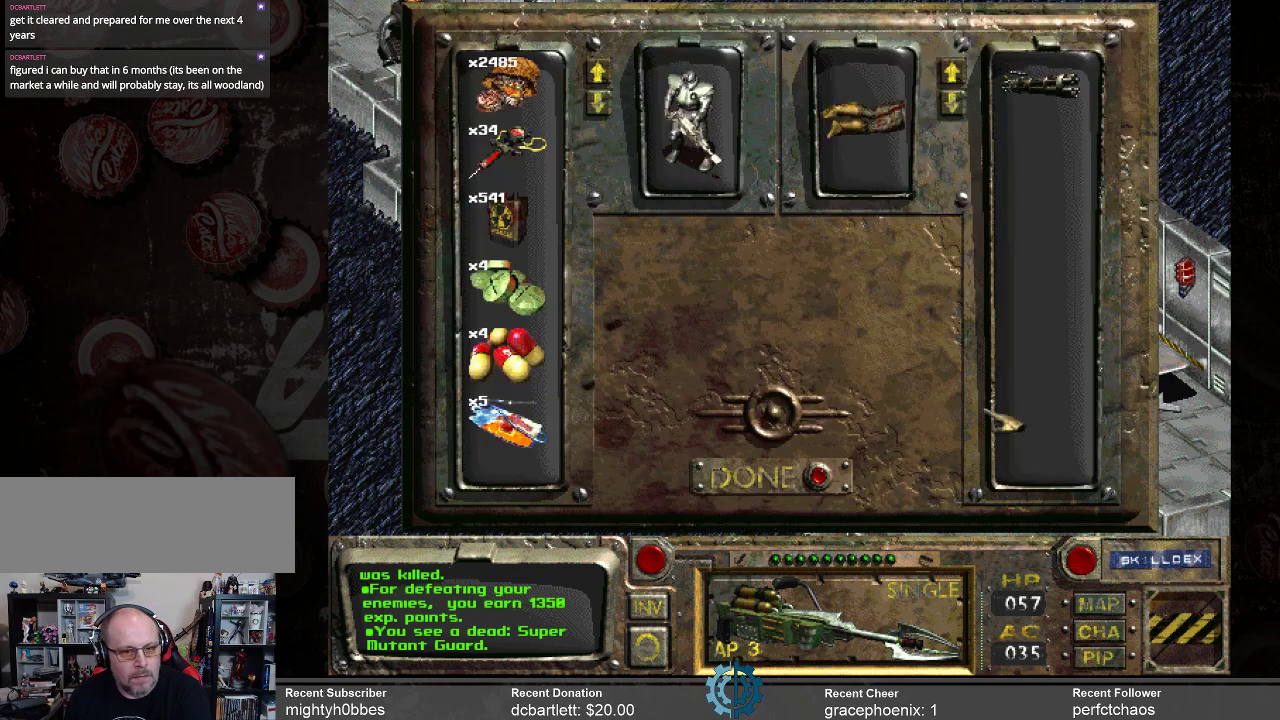
{"keys": [], "mouse": [], "events": []}
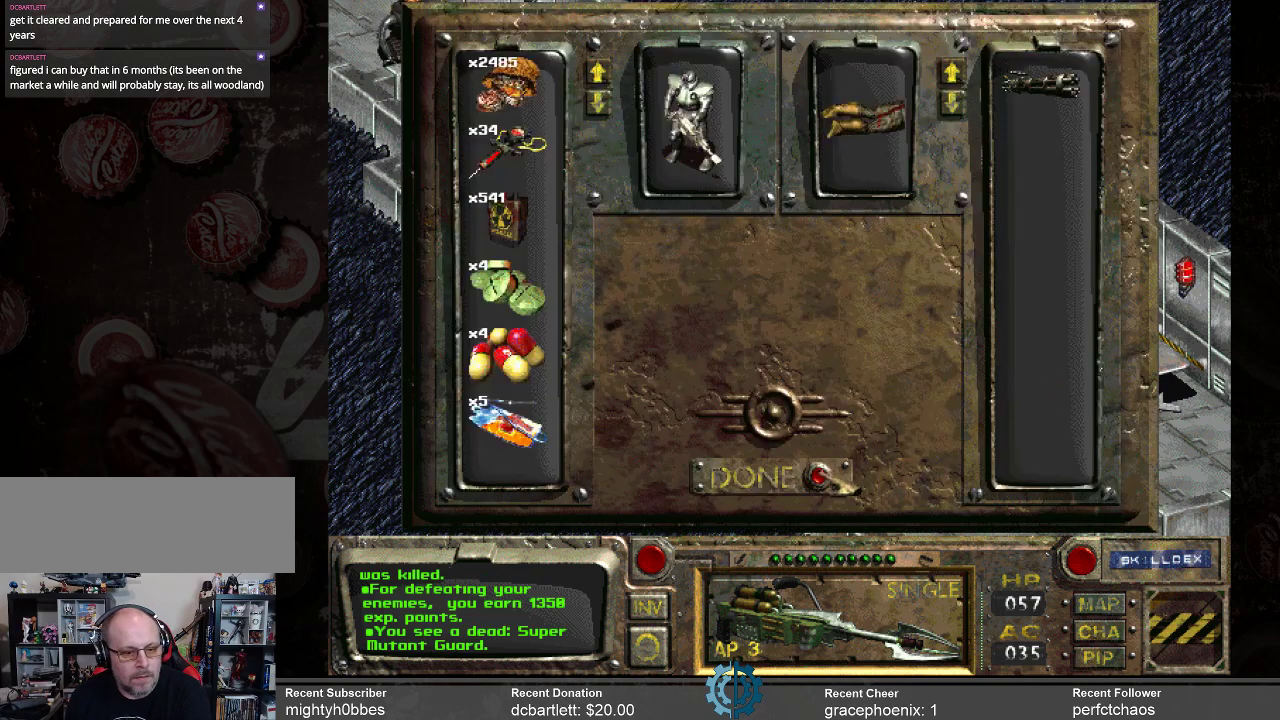
{"keys": [], "mouse": [], "events": [[134, "mouse_left", "down"], [234, "mouse_left", "up"]]}
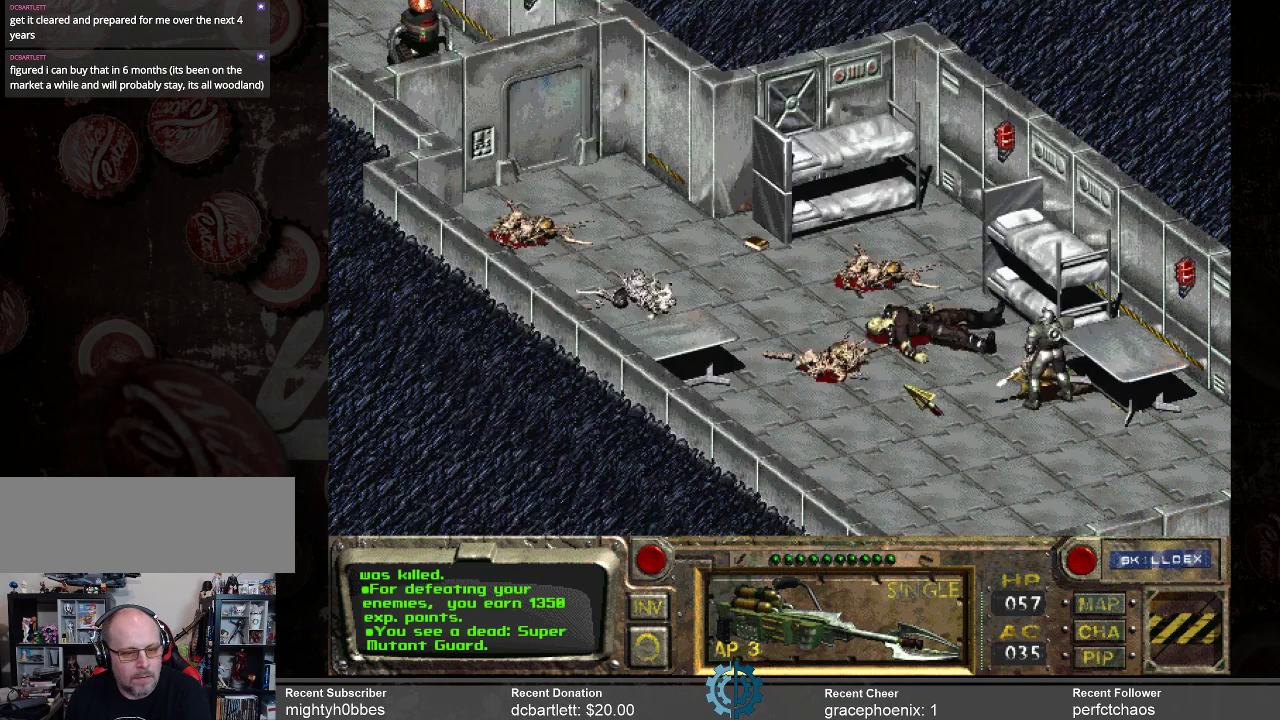
{"keys": [], "mouse": [], "events": [[367, "mouse_left", "down"], [467, "mouse_left", "up"]]}
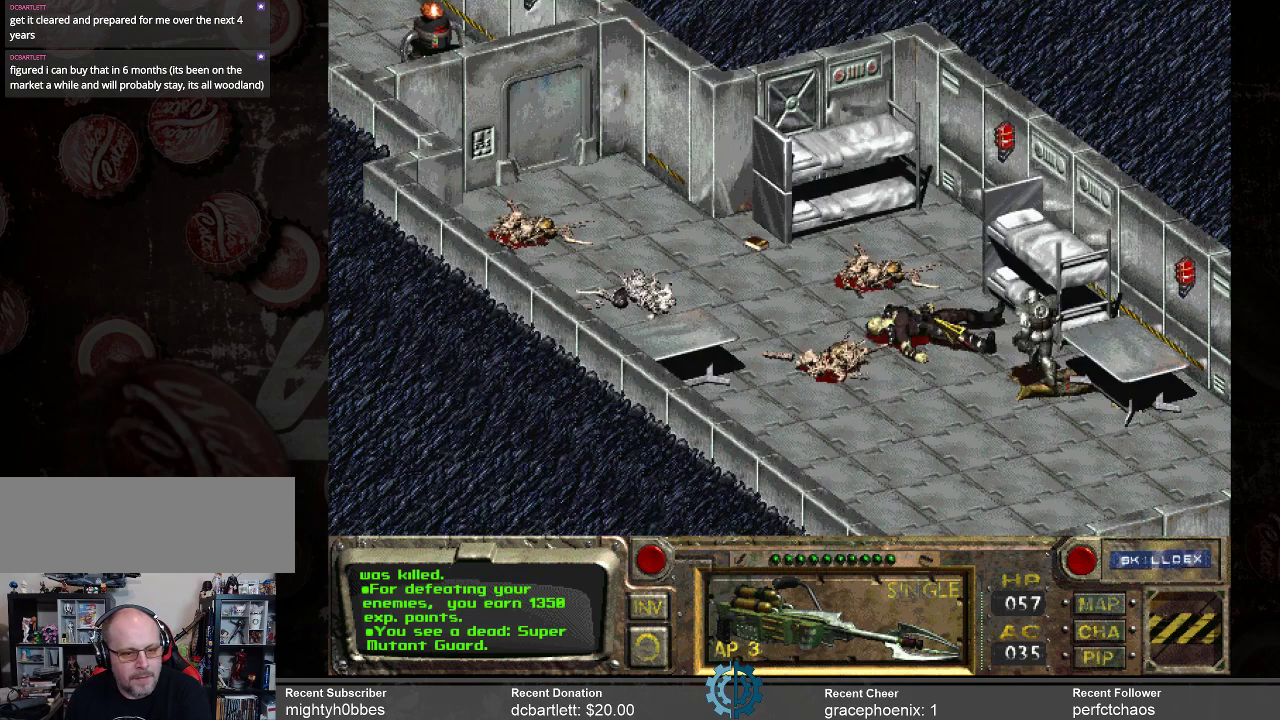
{"keys": [], "mouse": [], "events": []}
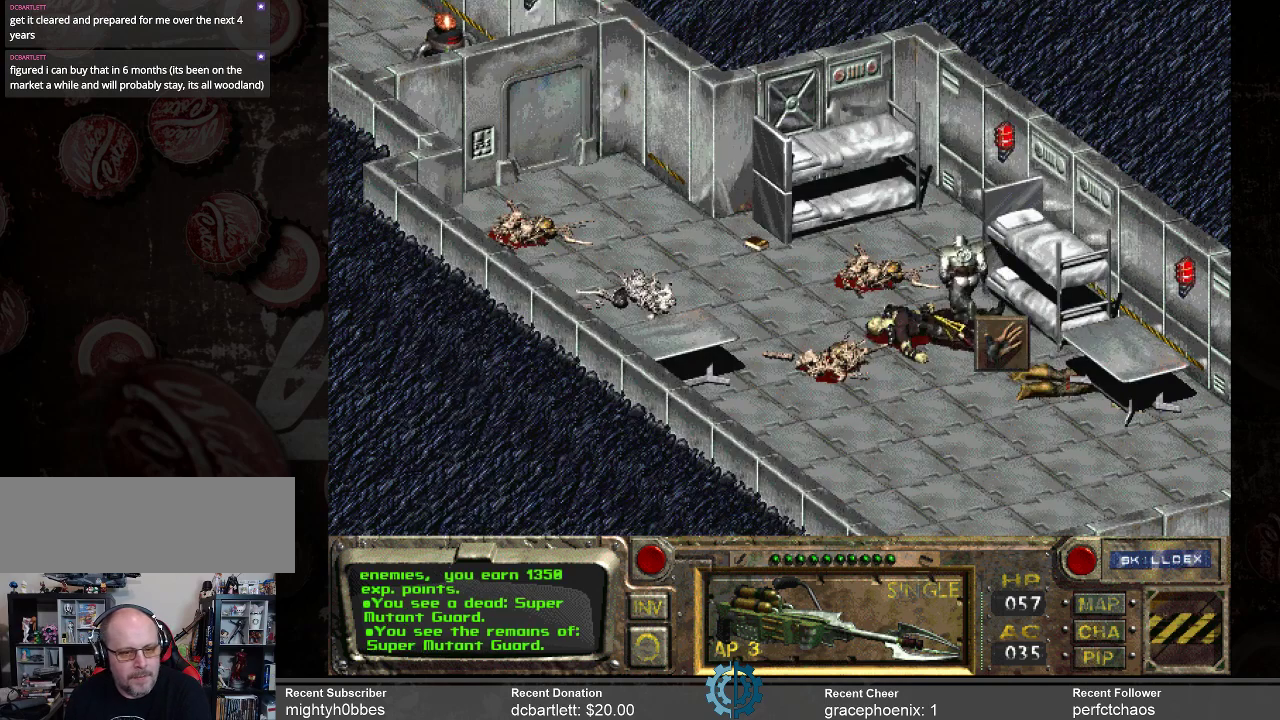
{"keys": [], "mouse": [], "events": []}
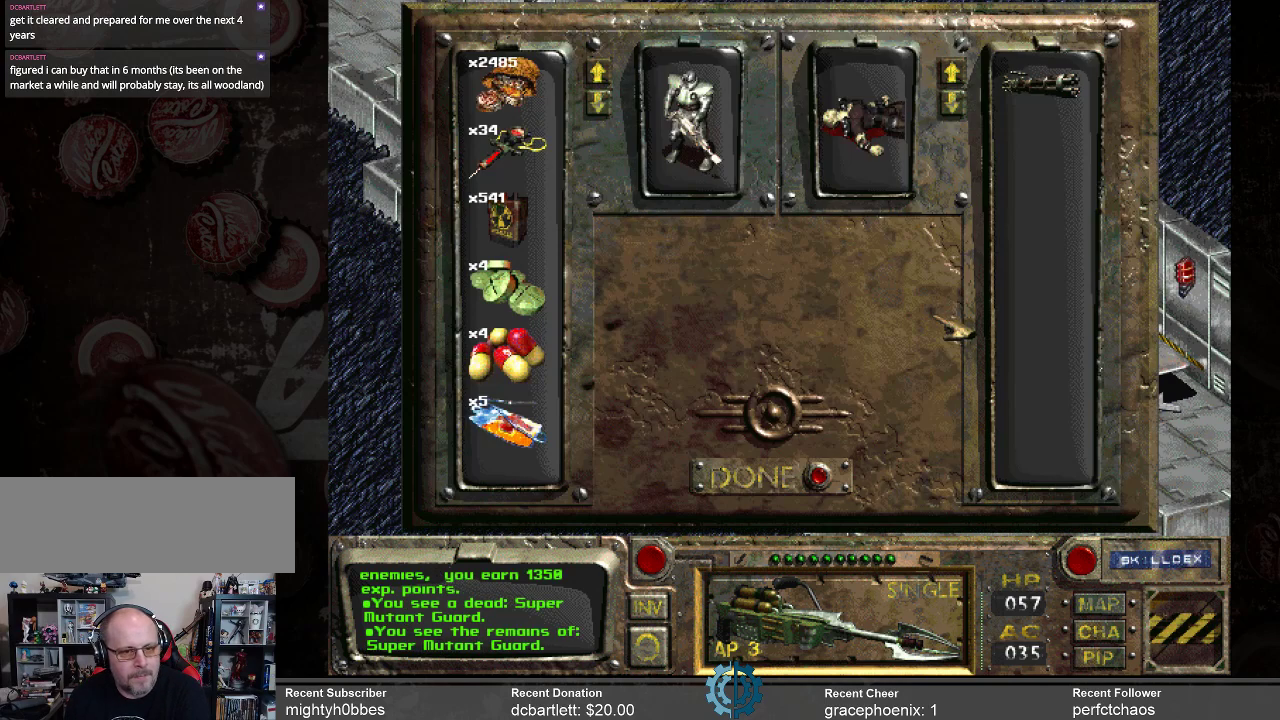
{"keys": [], "mouse": [], "events": []}
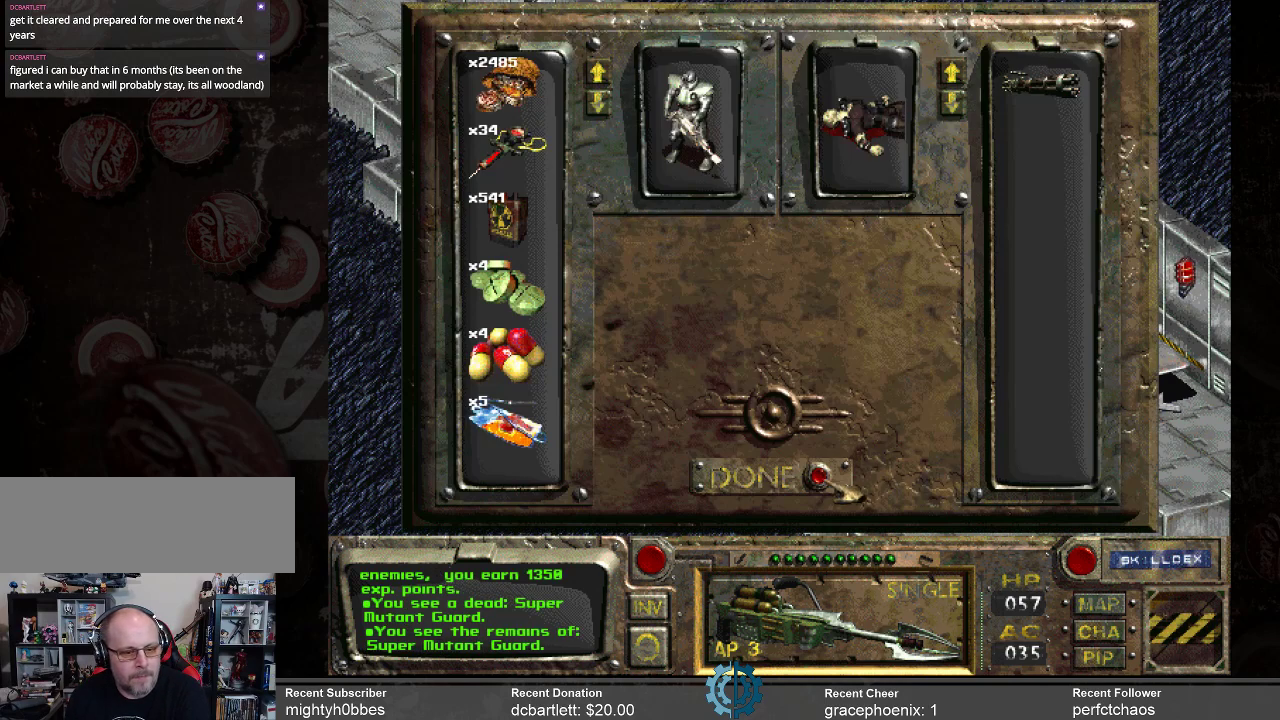
{"keys": [], "mouse": [], "events": [[100, "mouse_left", "down"], [200, "mouse_left", "up"]]}
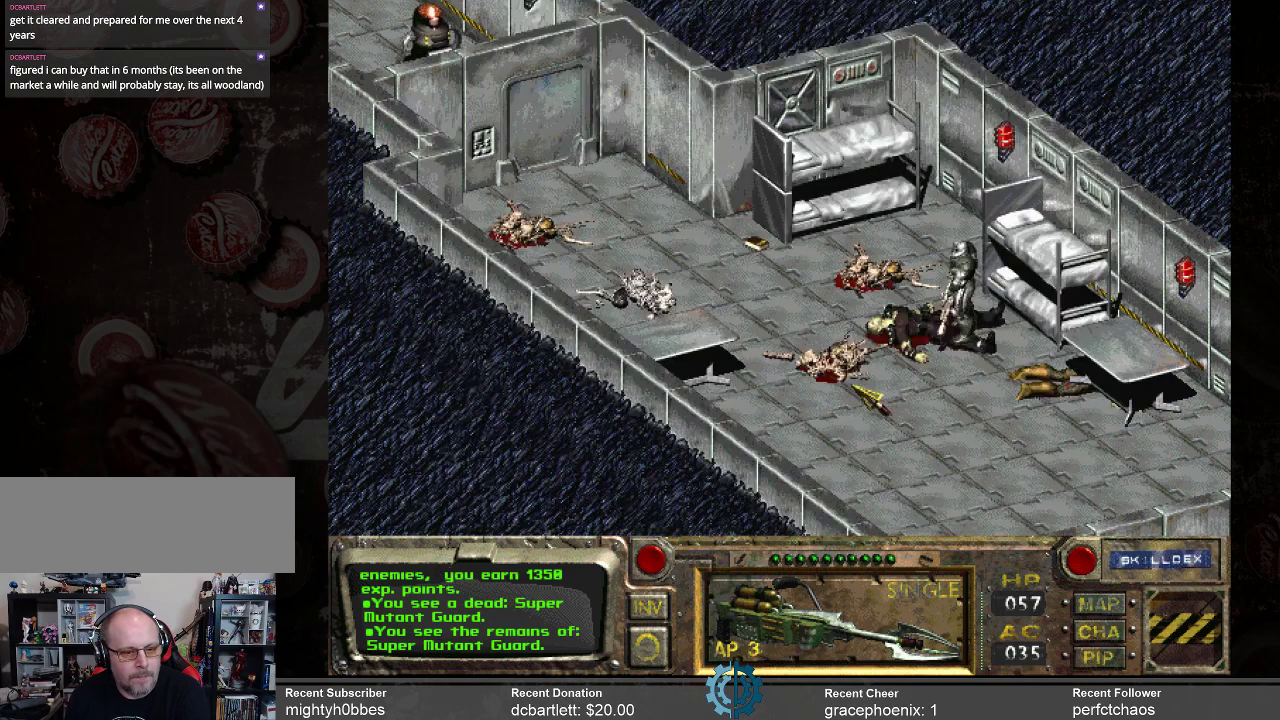
{"keys": [], "mouse": [], "events": [[267, "mouse_left", "down"], [367, "mouse_left", "up"]]}
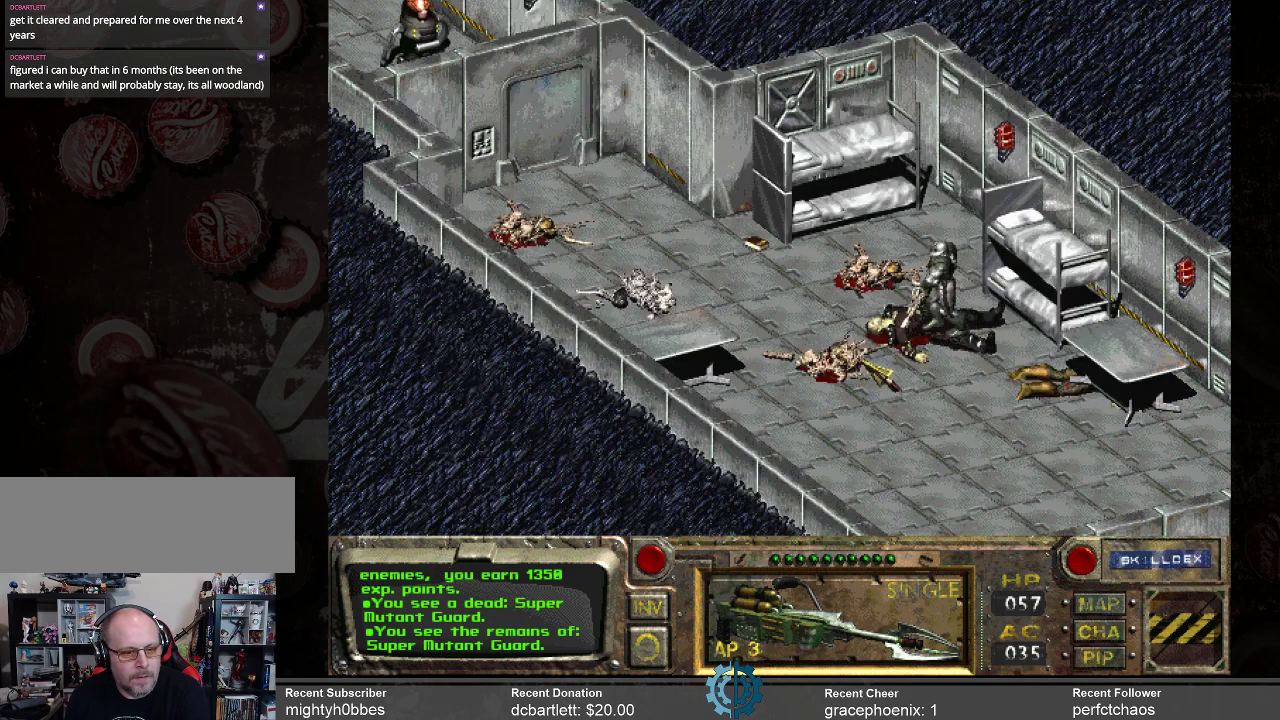
{"keys": [], "mouse": [], "events": []}
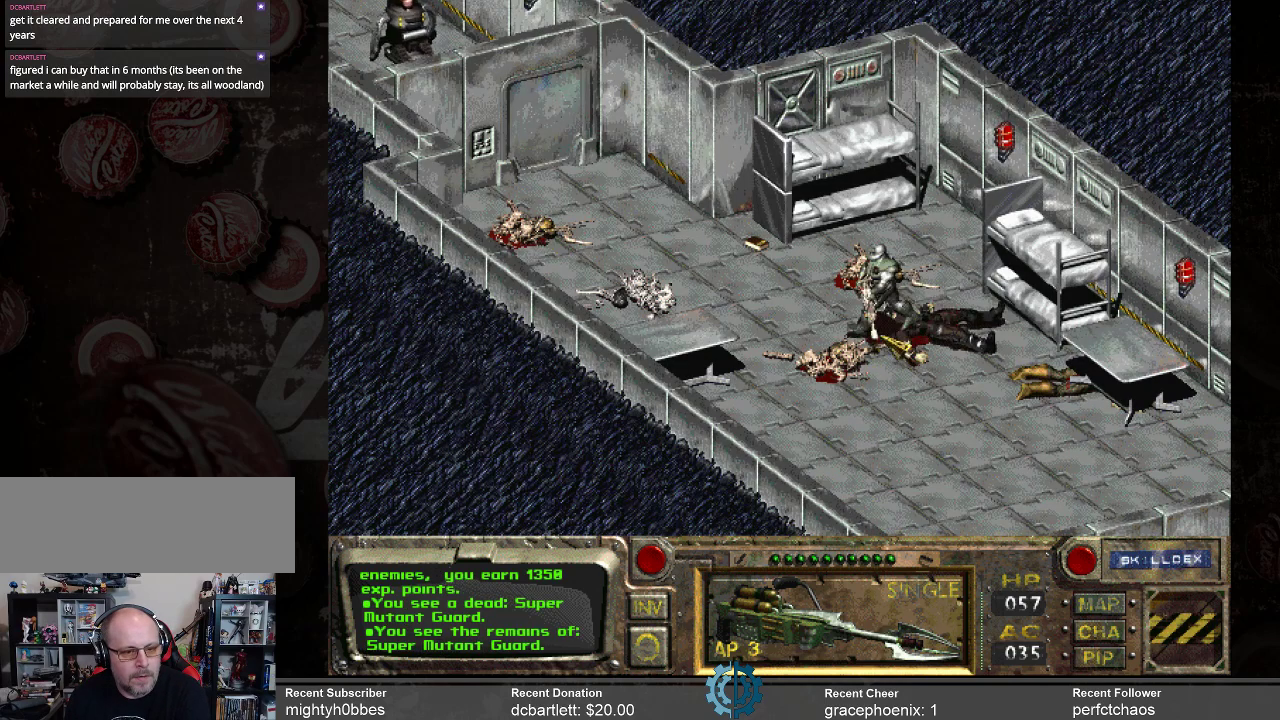
{"keys": [], "mouse": [], "events": []}
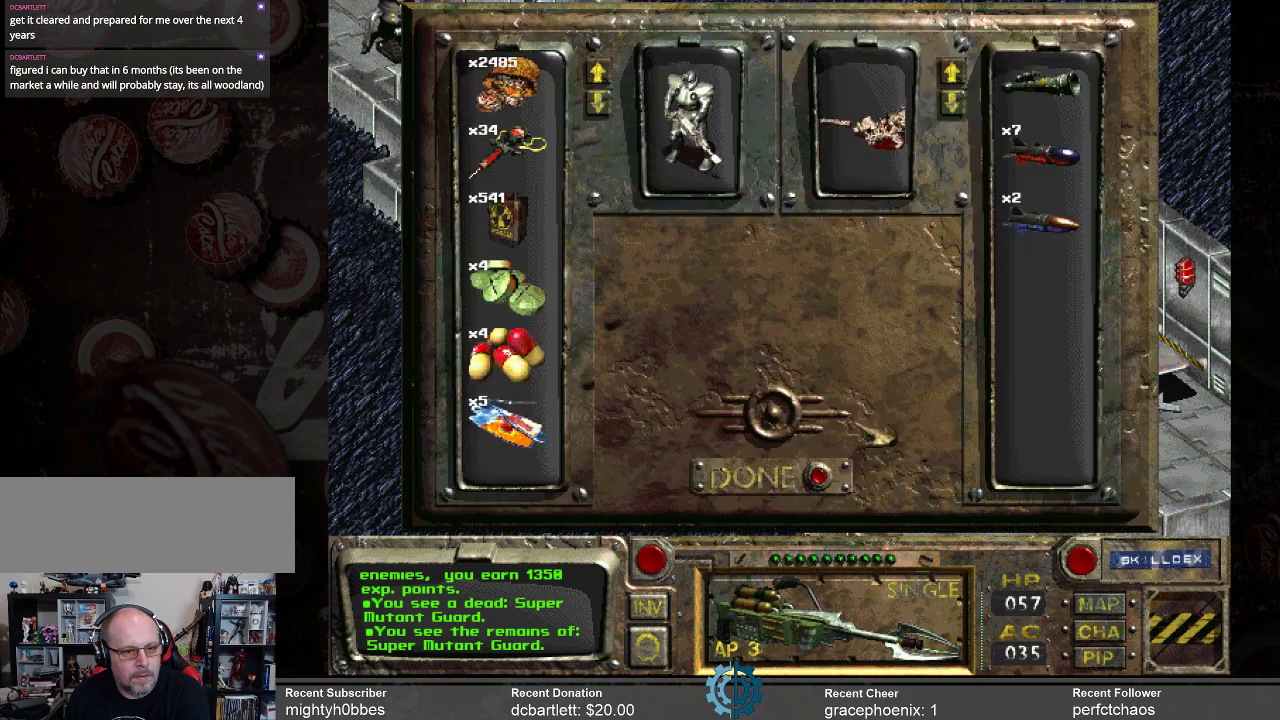
{"keys": [], "mouse": [], "events": []}
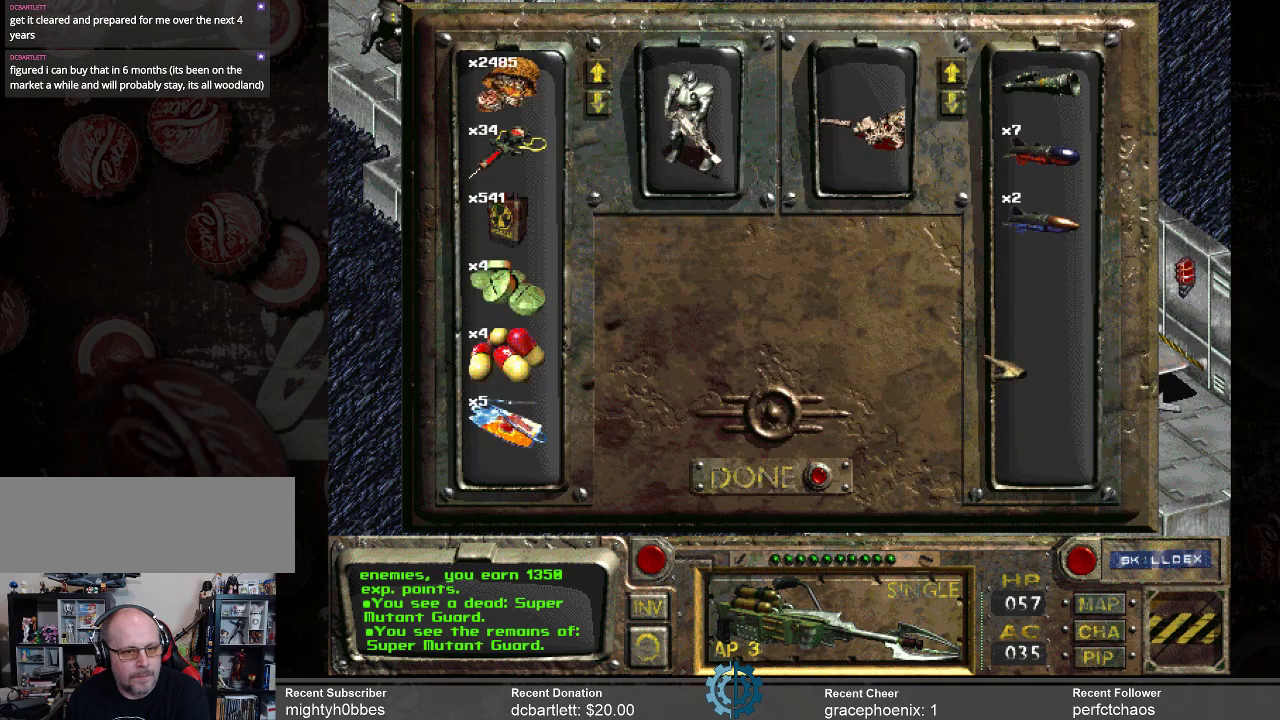
{"keys": [], "mouse": [], "events": []}
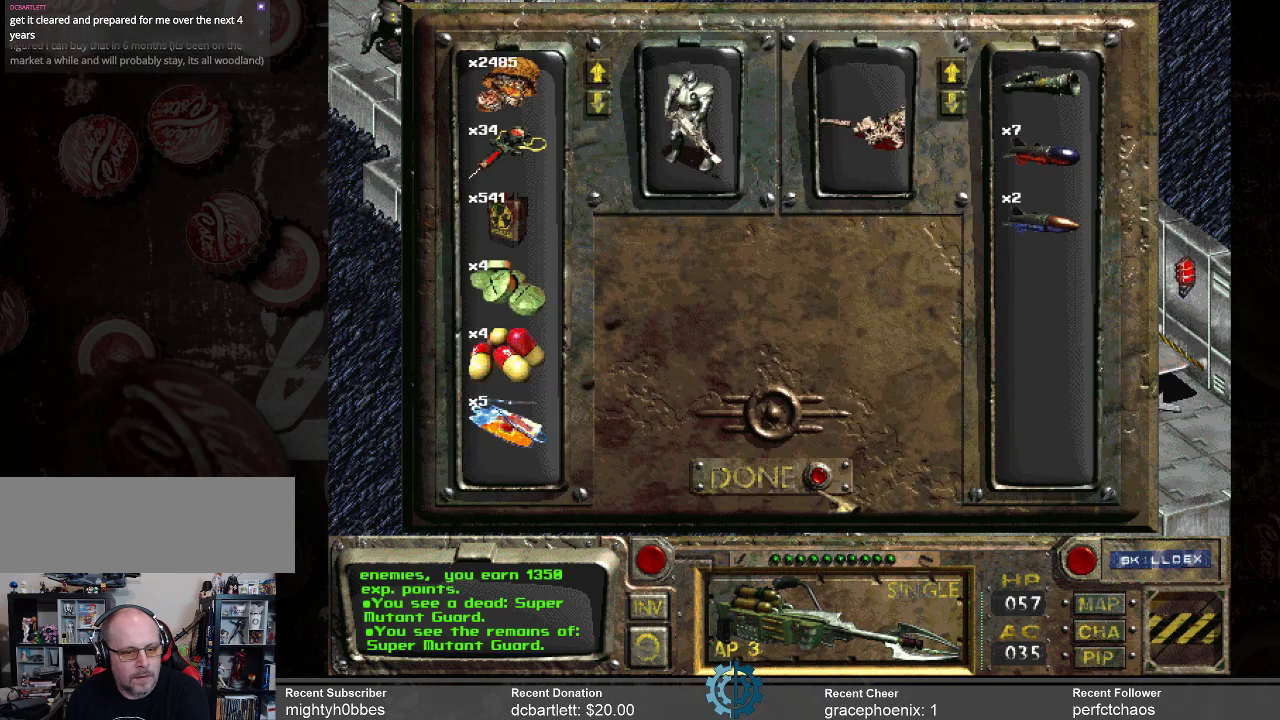
{"keys": [], "mouse": [], "events": [[334, "mouse_left", "down"], [434, "mouse_left", "up"]]}
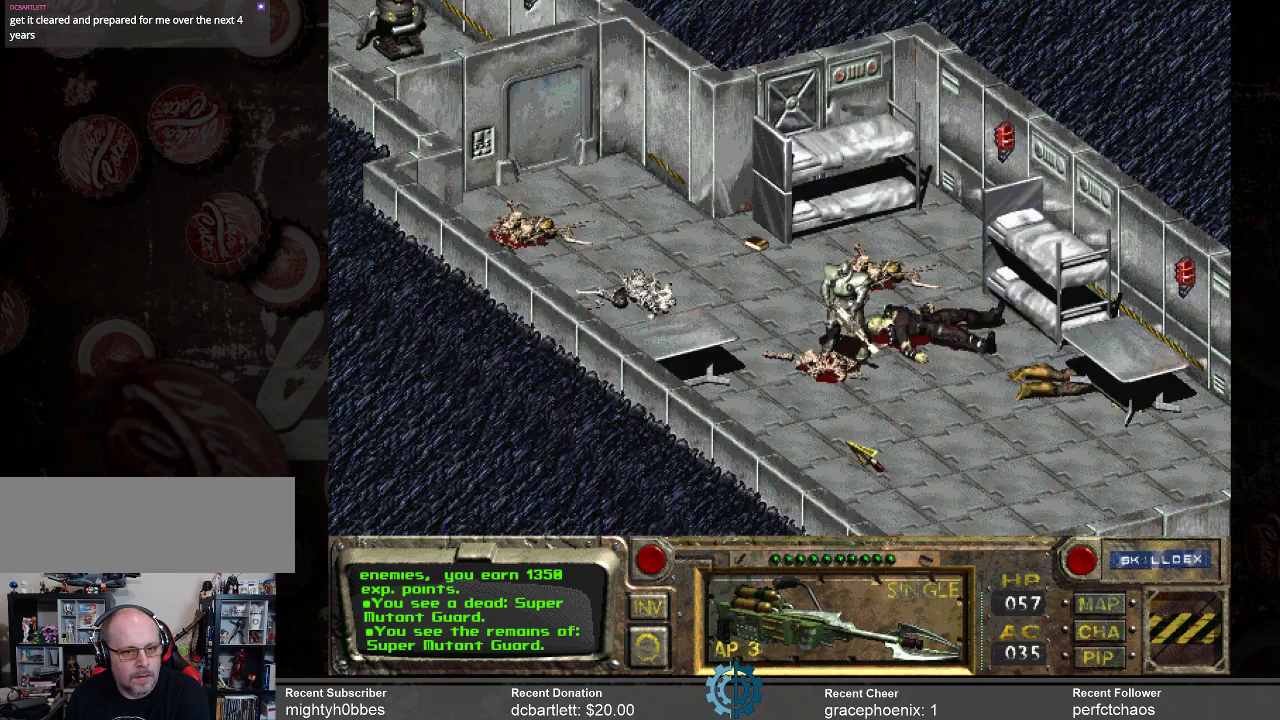
{"keys": [], "mouse": [], "events": []}
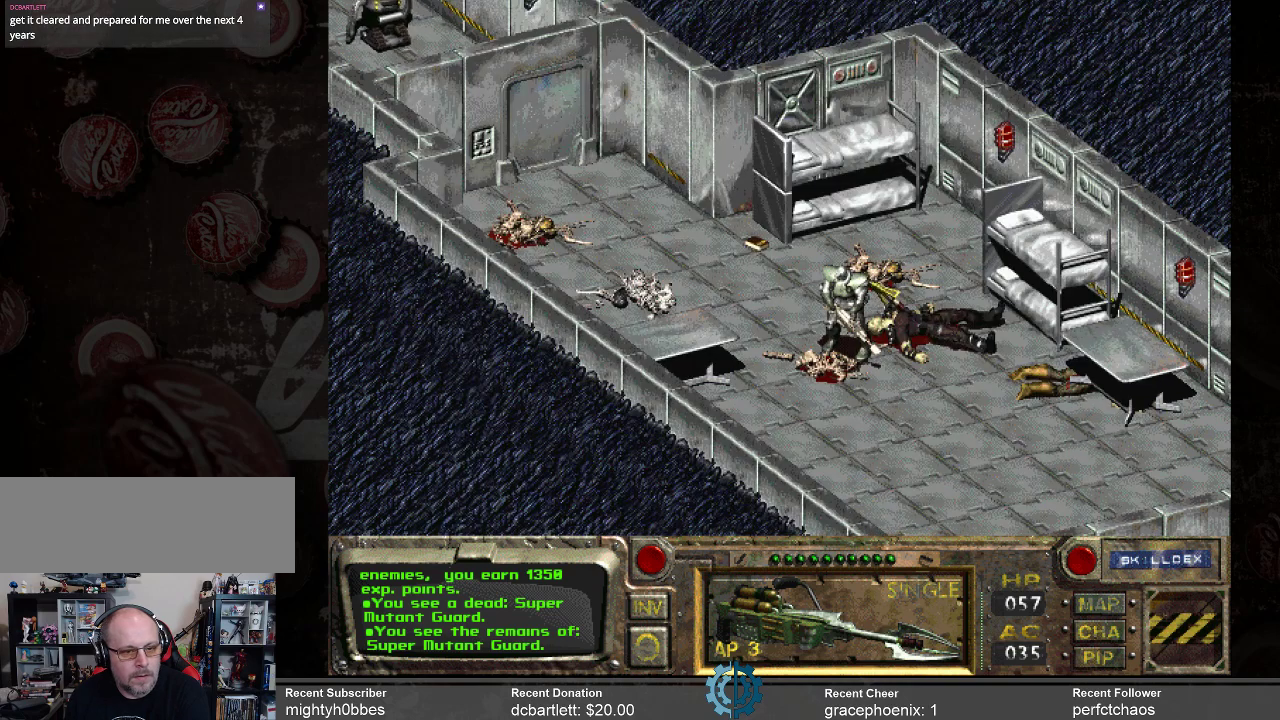
{"keys": [], "mouse": [], "events": [[234, "mouse_left", "down"], [334, "mouse_left", "up"]]}
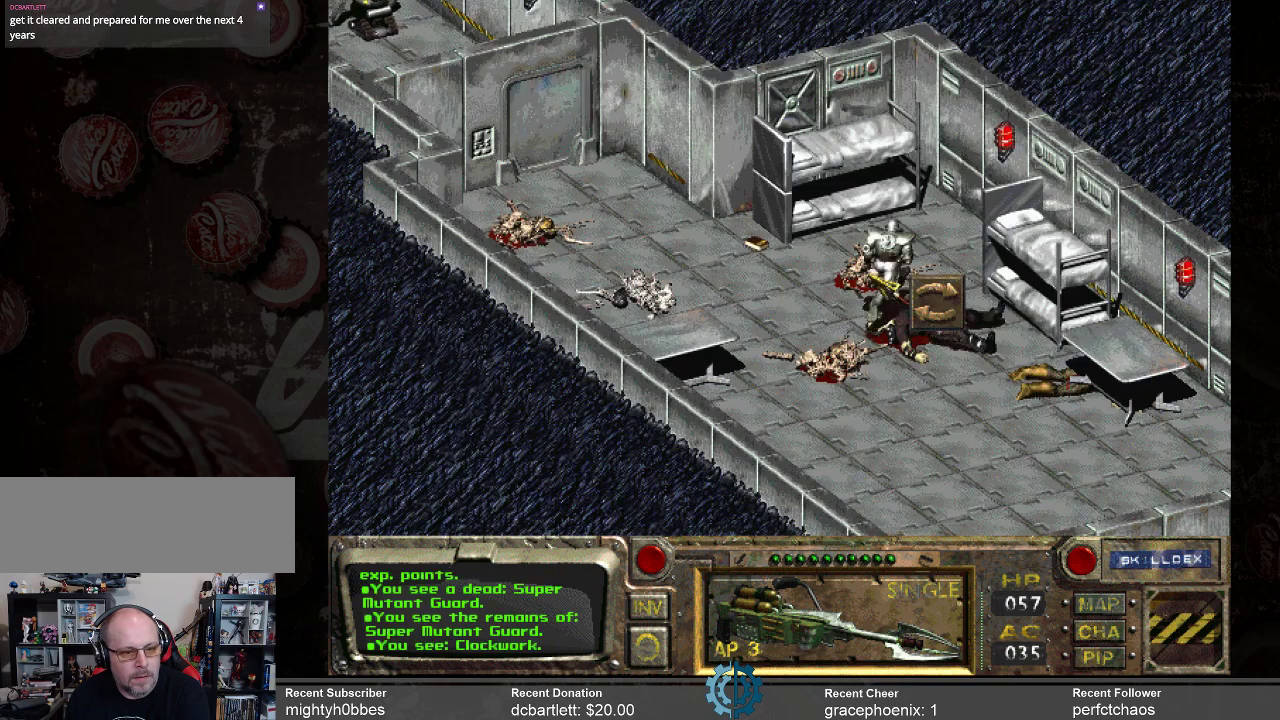
{"keys": [], "mouse": [], "events": []}
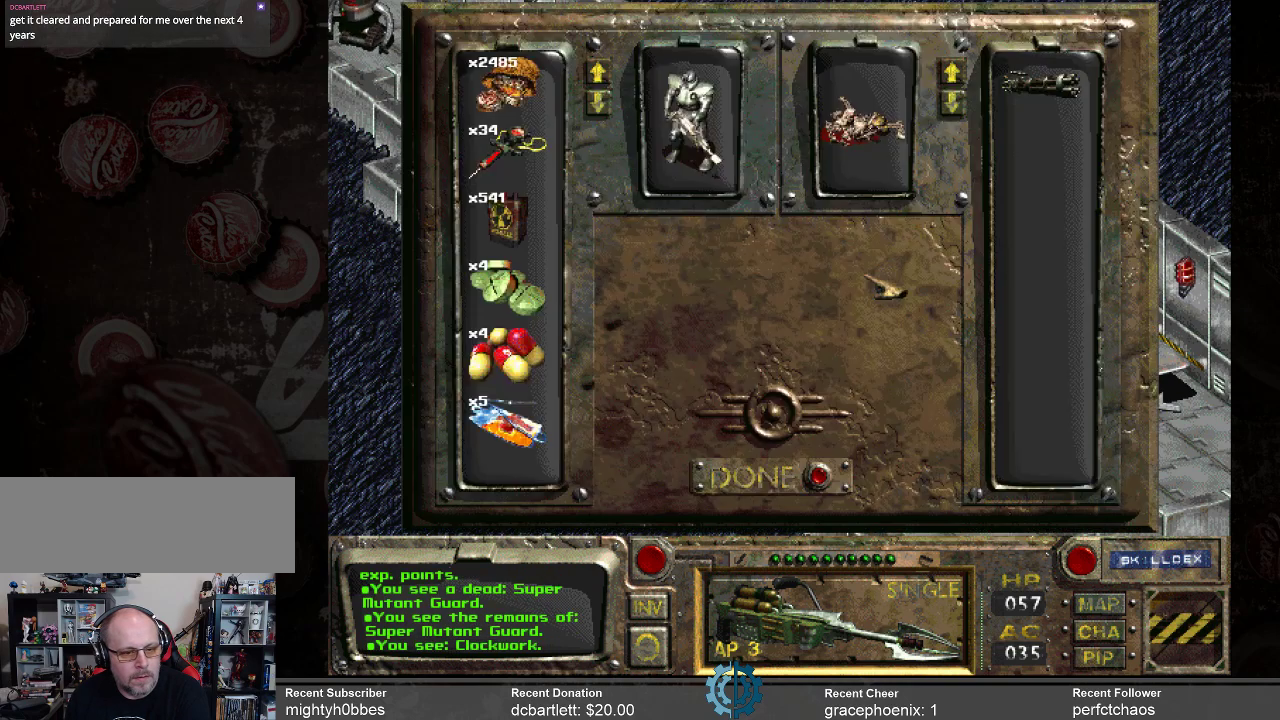
{"keys": [], "mouse": [], "events": []}
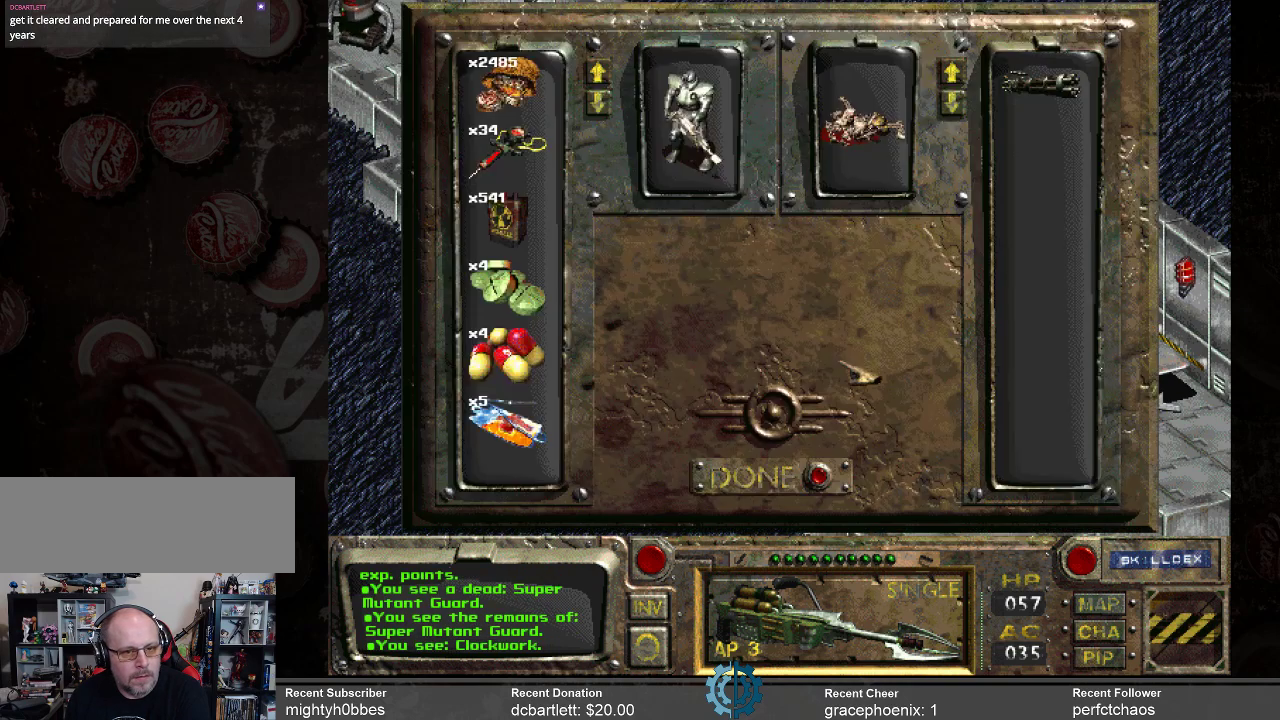
{"keys": [], "mouse": [], "events": []}
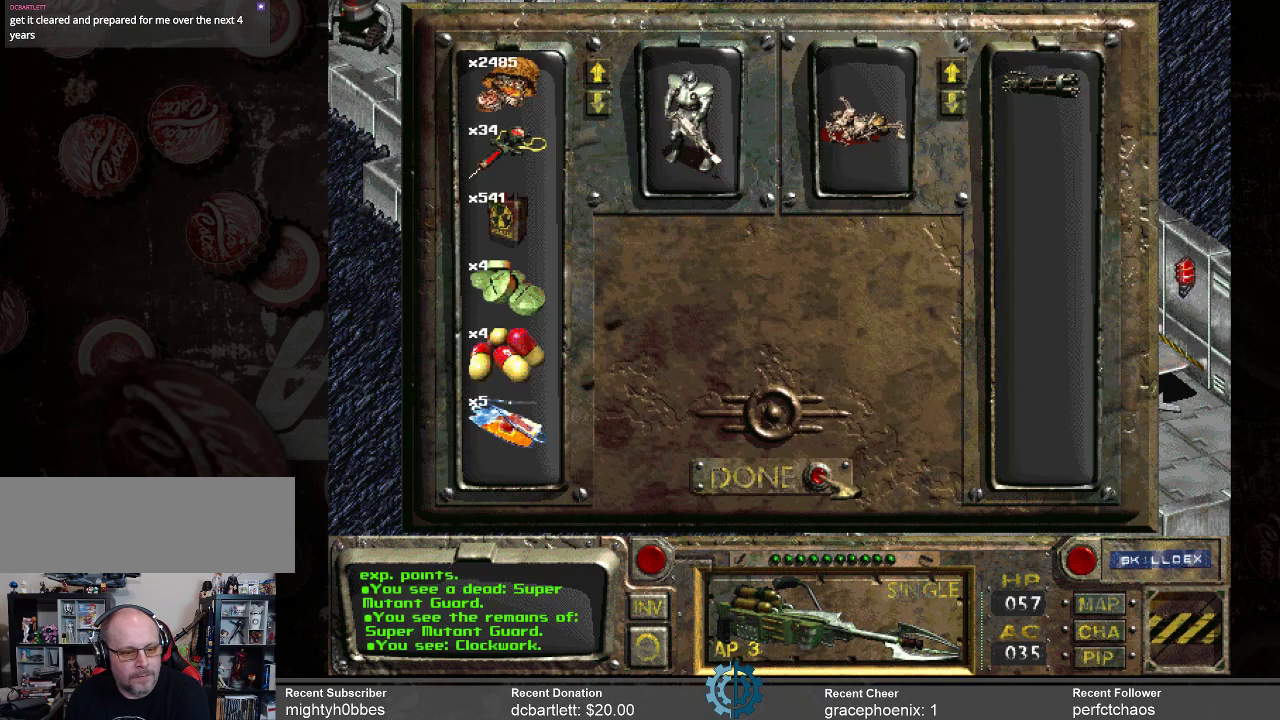
{"keys": [], "mouse": [], "events": [[100, "mouse_left", "down"], [200, "mouse_left", "up"]]}
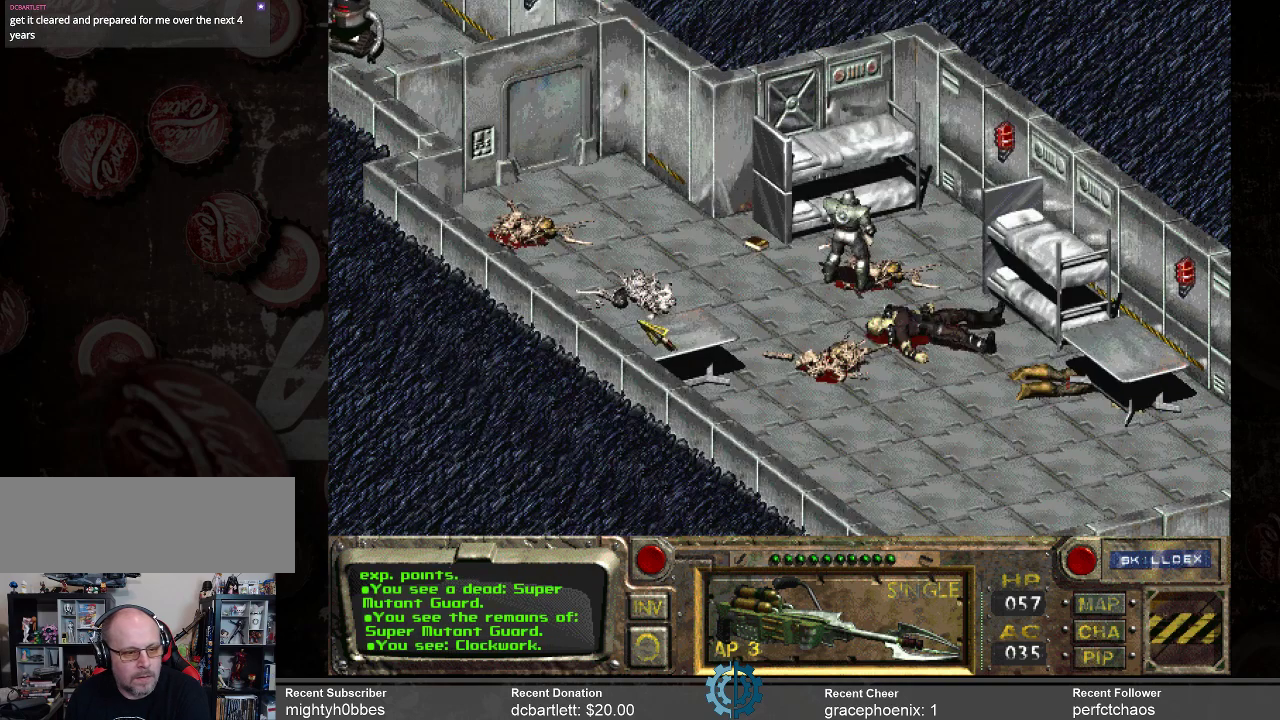
{"keys": [], "mouse": [], "events": []}
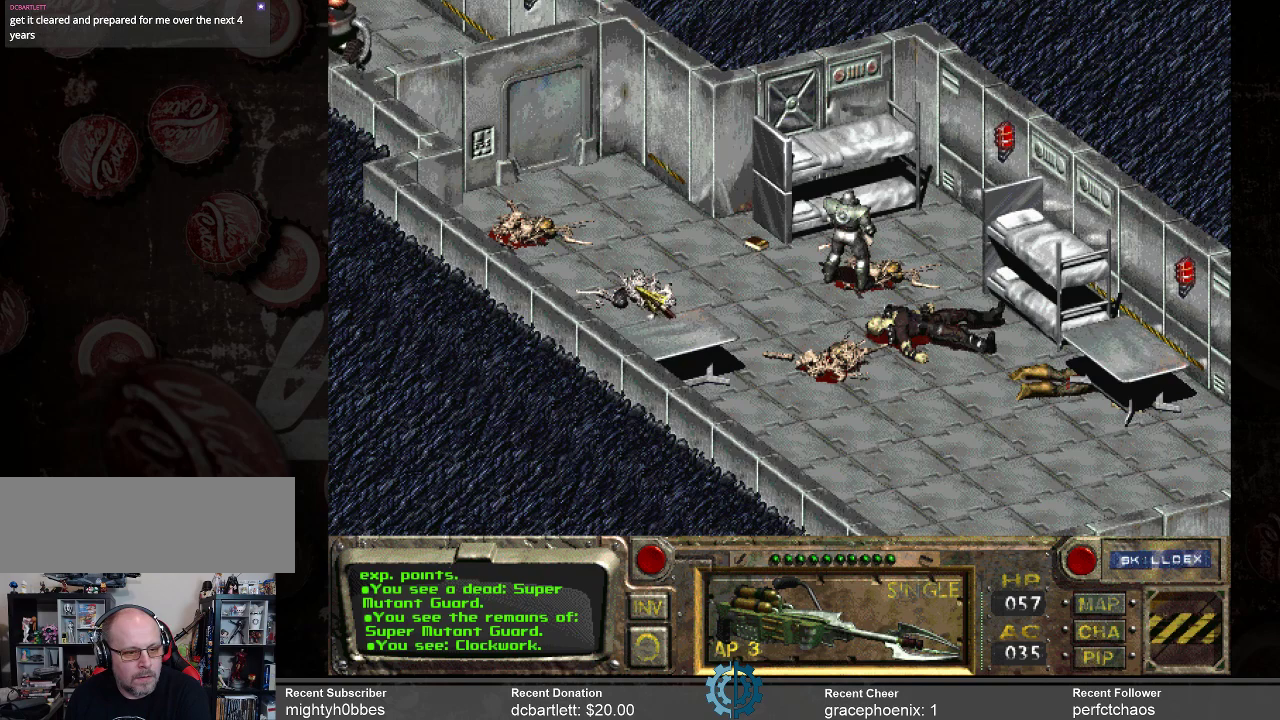
{"keys": [], "mouse": [], "events": [[34, "mouse_left", "down"], [134, "mouse_left", "up"]]}
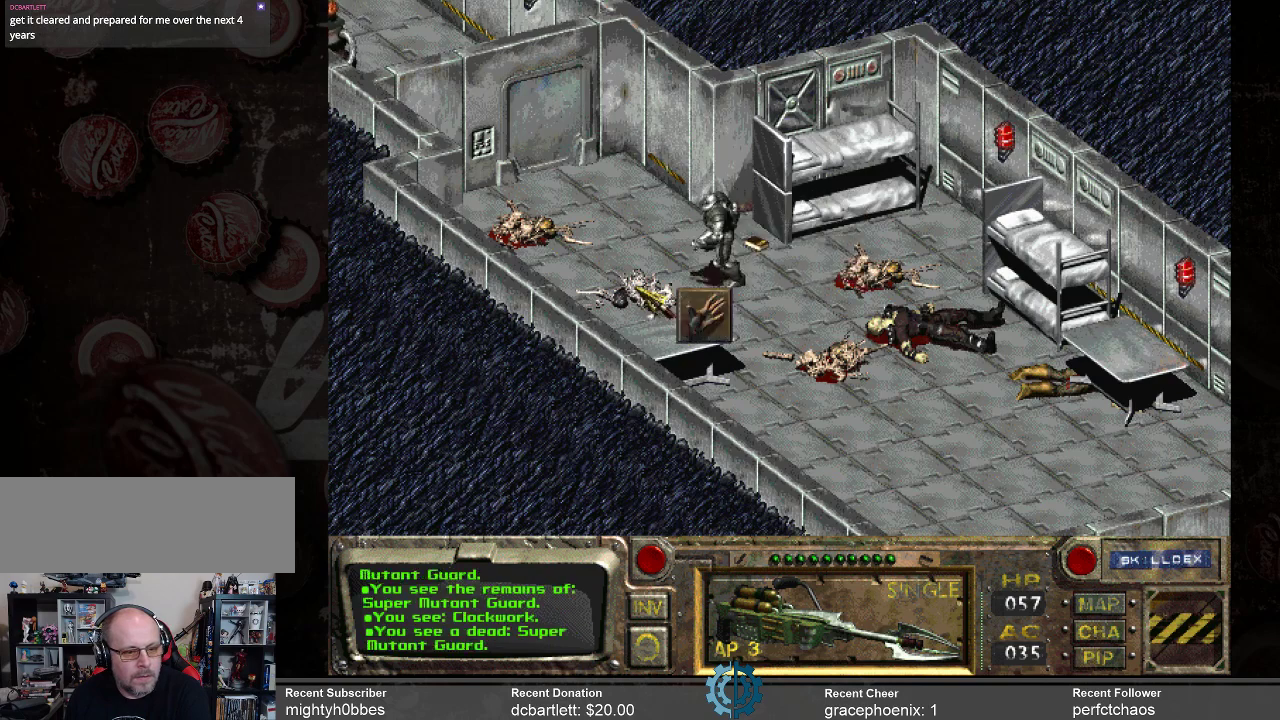
{"keys": [], "mouse": [], "events": []}
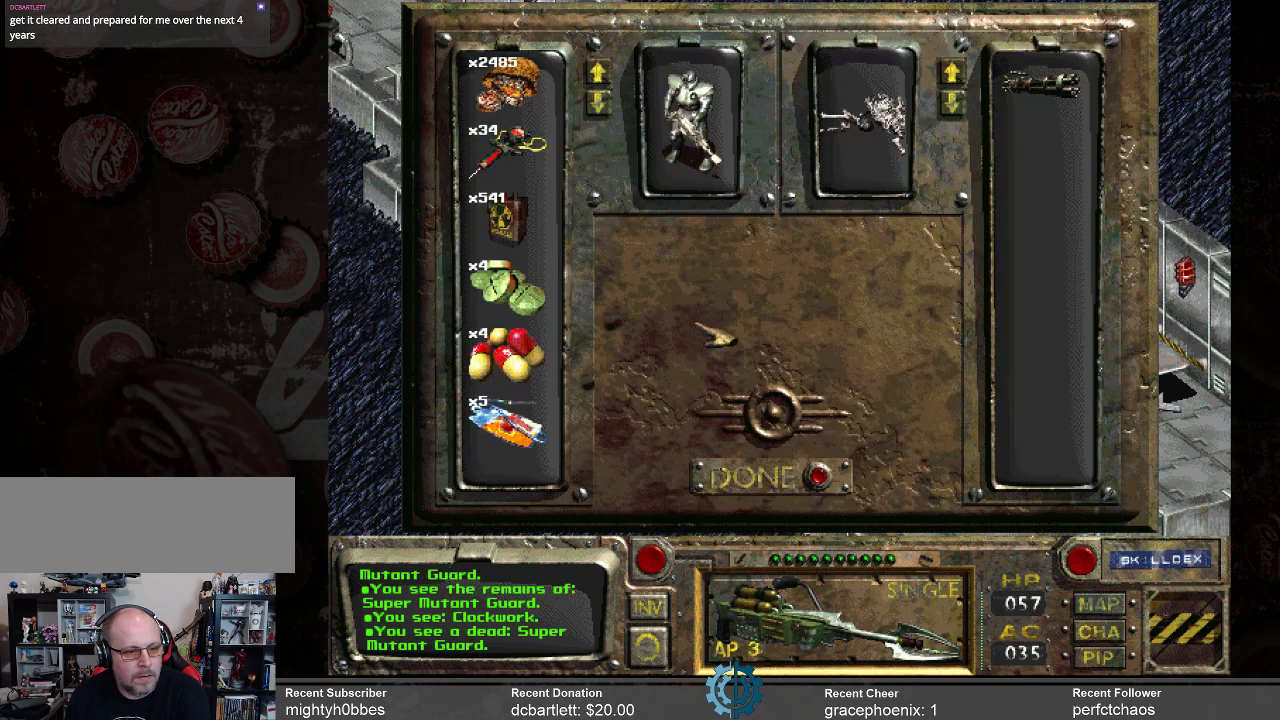
{"keys": [], "mouse": [], "events": []}